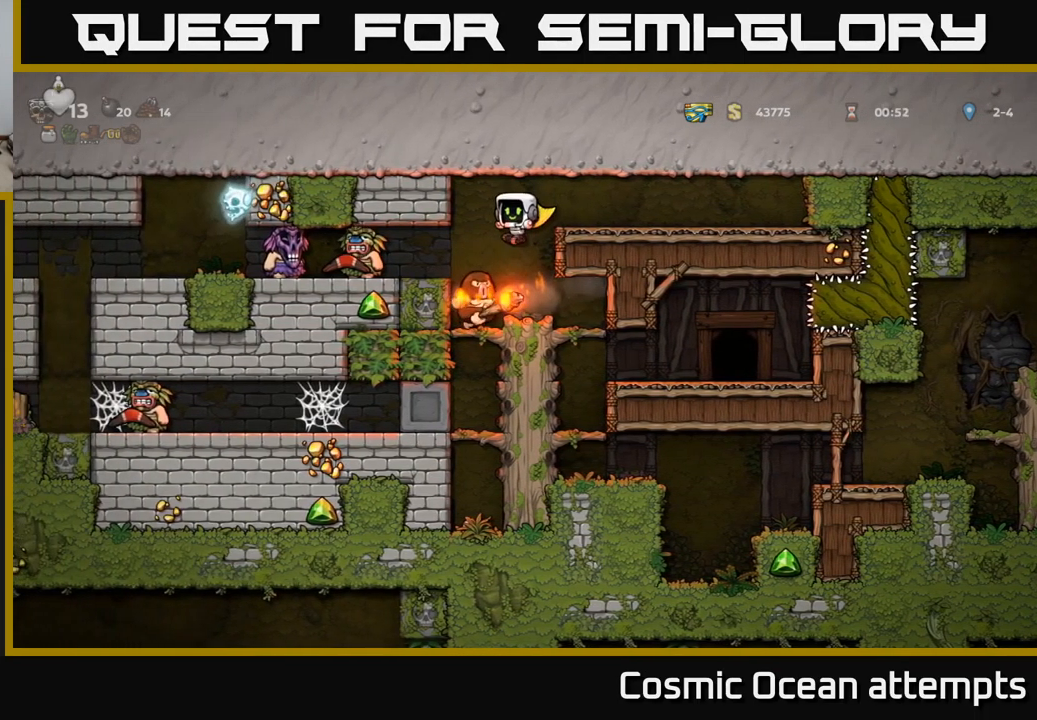
Gameplay with a controller (Xbox layout); each line is a JSON object with the inputs held at the frame after it. "events" lists button and stick changes between this image and that frame as [ms after this image, input, new state], when the widget could be followed in between. Not read: right_stick.
{"buttons": [], "left_stick": "center", "events": []}
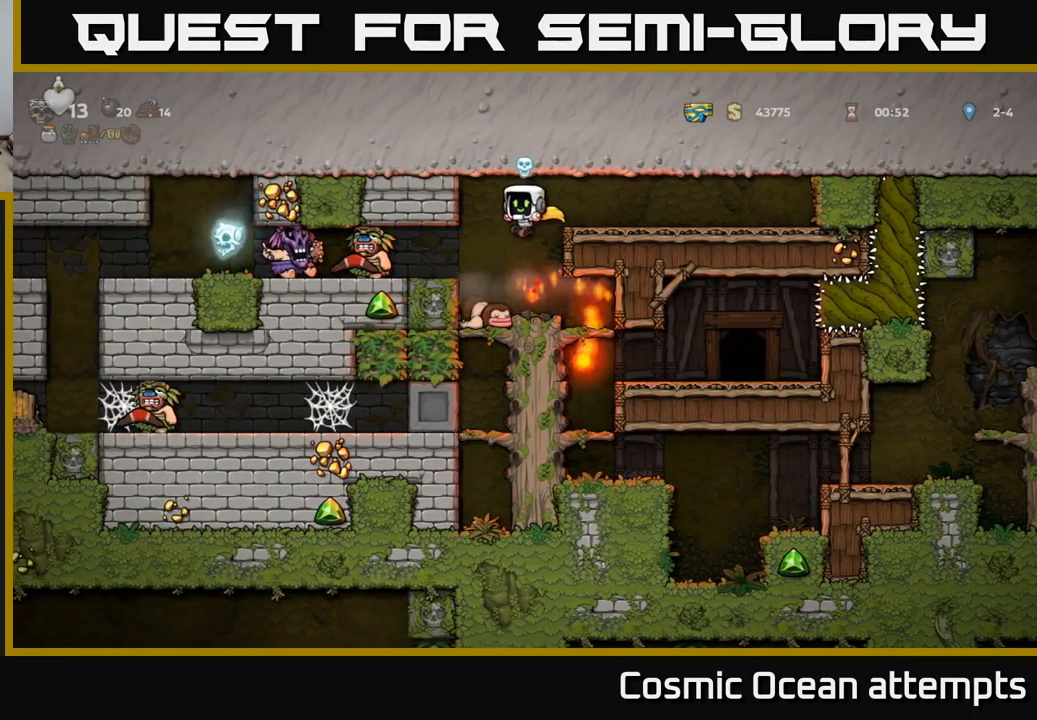
{"buttons": ["A", "DPAD_DOWN"], "left_stick": "center", "events": [[184, "DPAD_RIGHT", "down"], [366, "DPAD_DOWN", "down"], [383, "DPAD_RIGHT", "up"], [433, "A", "down"]]}
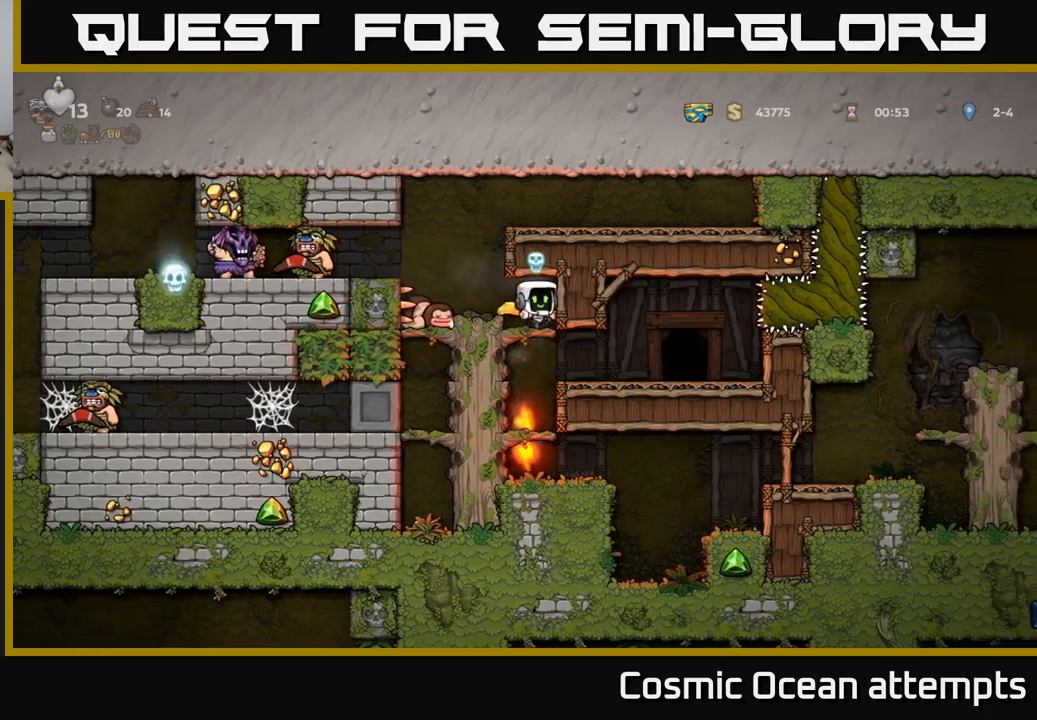
{"buttons": [], "left_stick": "center", "events": [[16, "A", "up"], [66, "DPAD_DOWN", "up"]]}
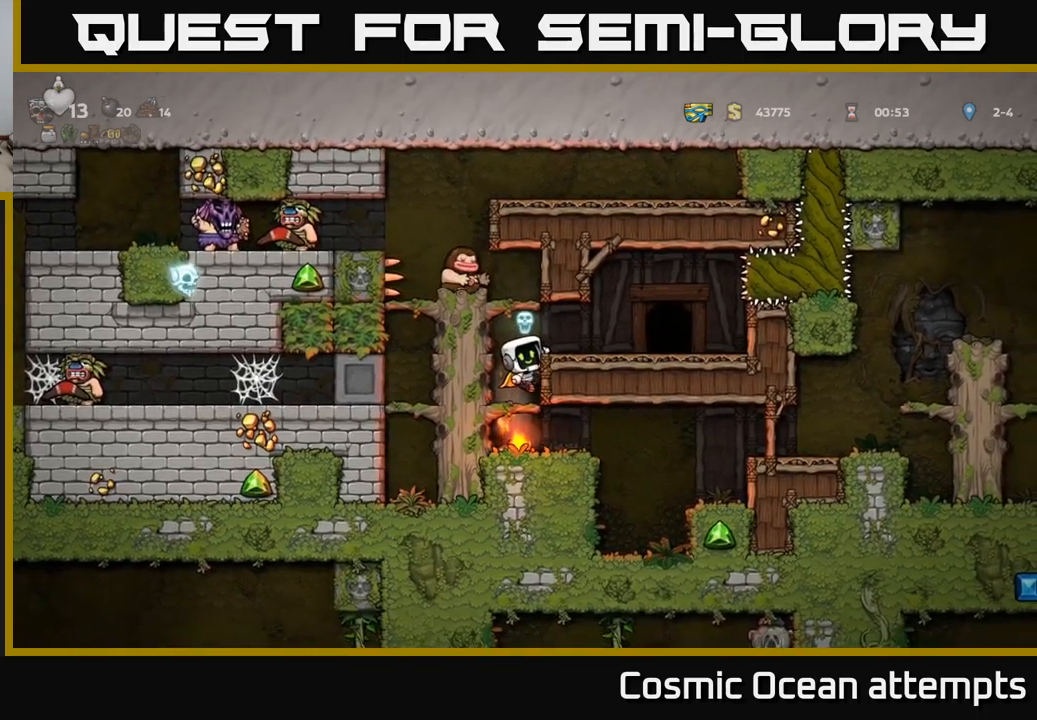
{"buttons": [], "left_stick": "center", "events": []}
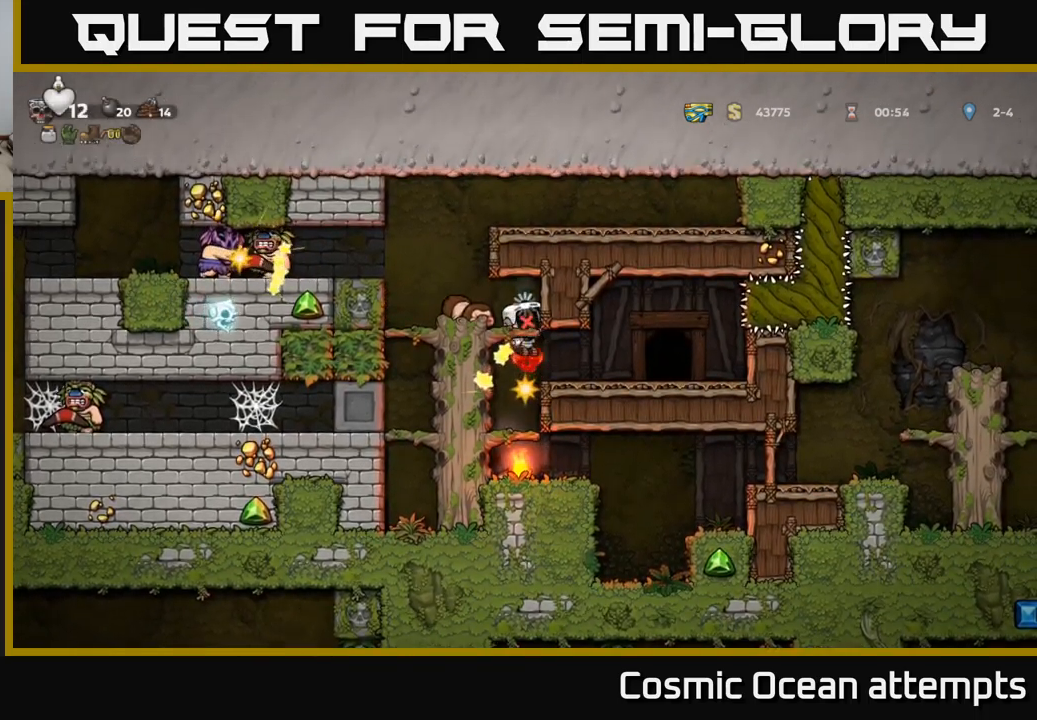
{"buttons": [], "left_stick": "center", "events": []}
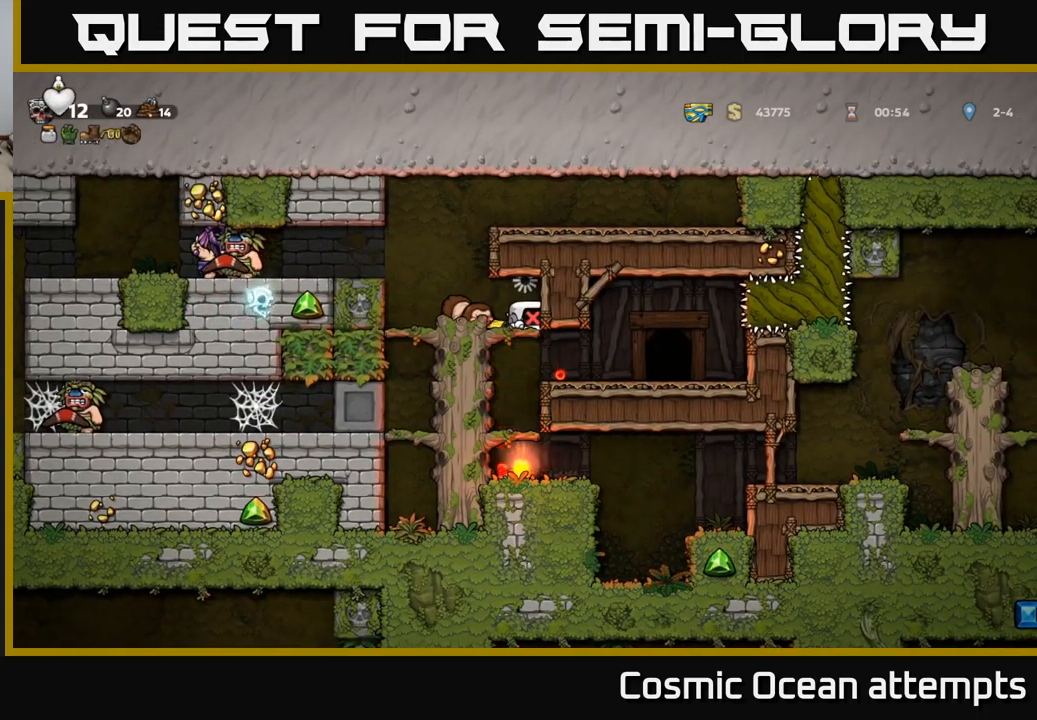
{"buttons": [], "left_stick": "center", "events": []}
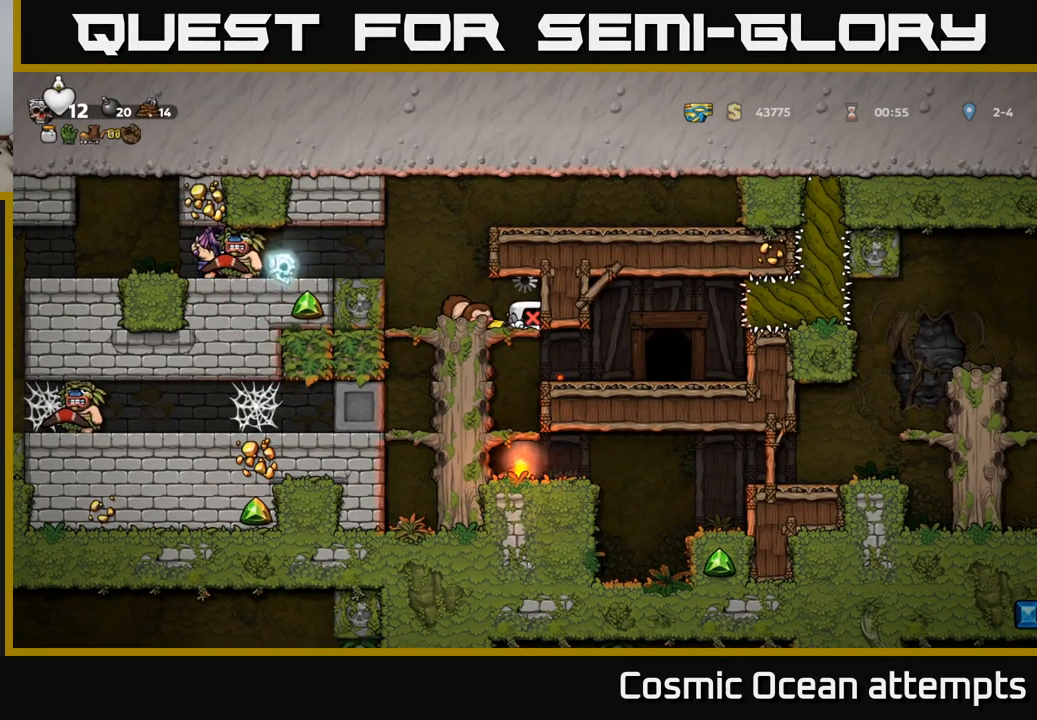
{"buttons": [], "left_stick": "center", "events": [[116, "DPAD_DOWN", "down"], [200, "DPAD_DOWN", "up"]]}
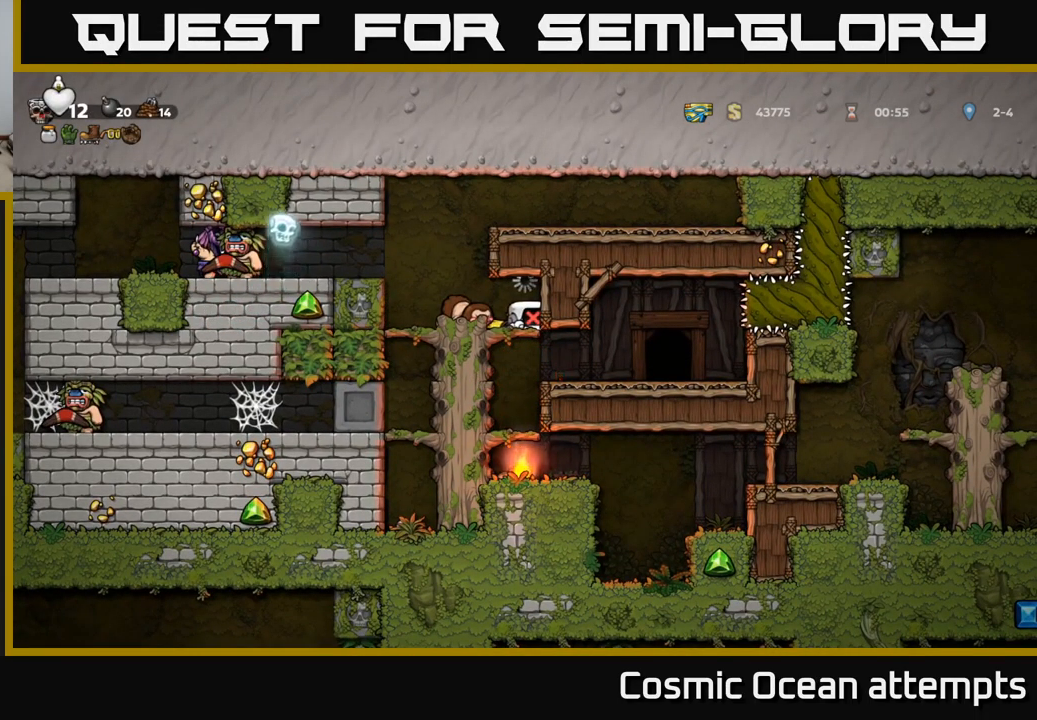
{"buttons": [], "left_stick": "center", "events": []}
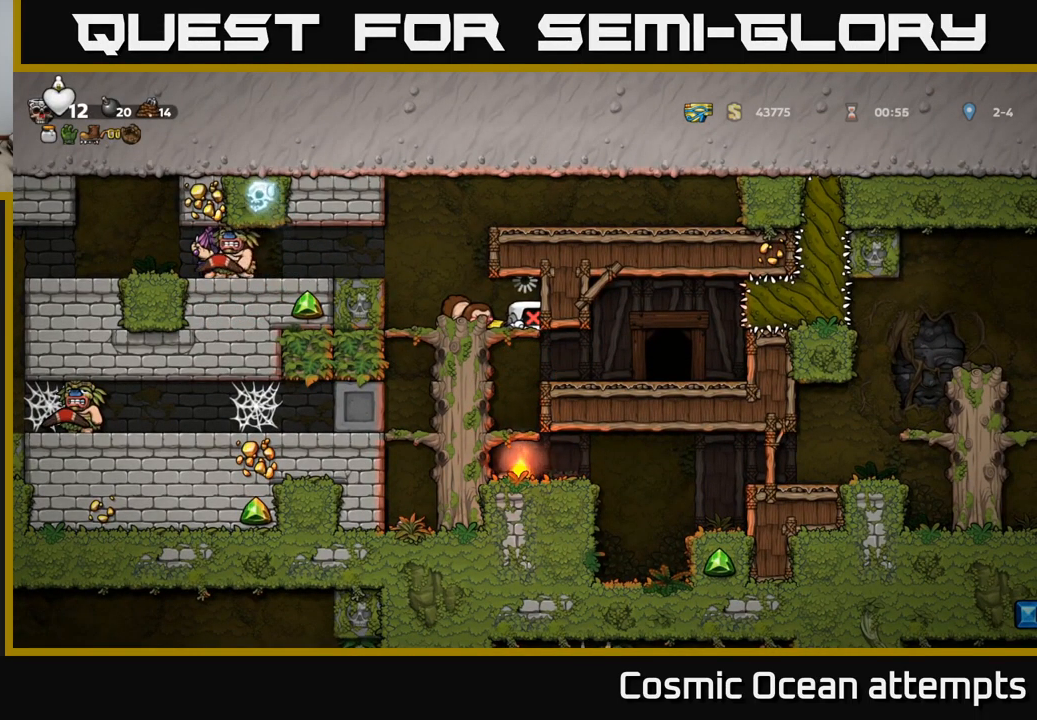
{"buttons": ["A", "DPAD_DOWN"], "left_stick": "center", "events": [[200, "DPAD_LEFT", "down"], [266, "DPAD_DOWN", "down"], [266, "DPAD_LEFT", "up"], [500, "A", "down"]]}
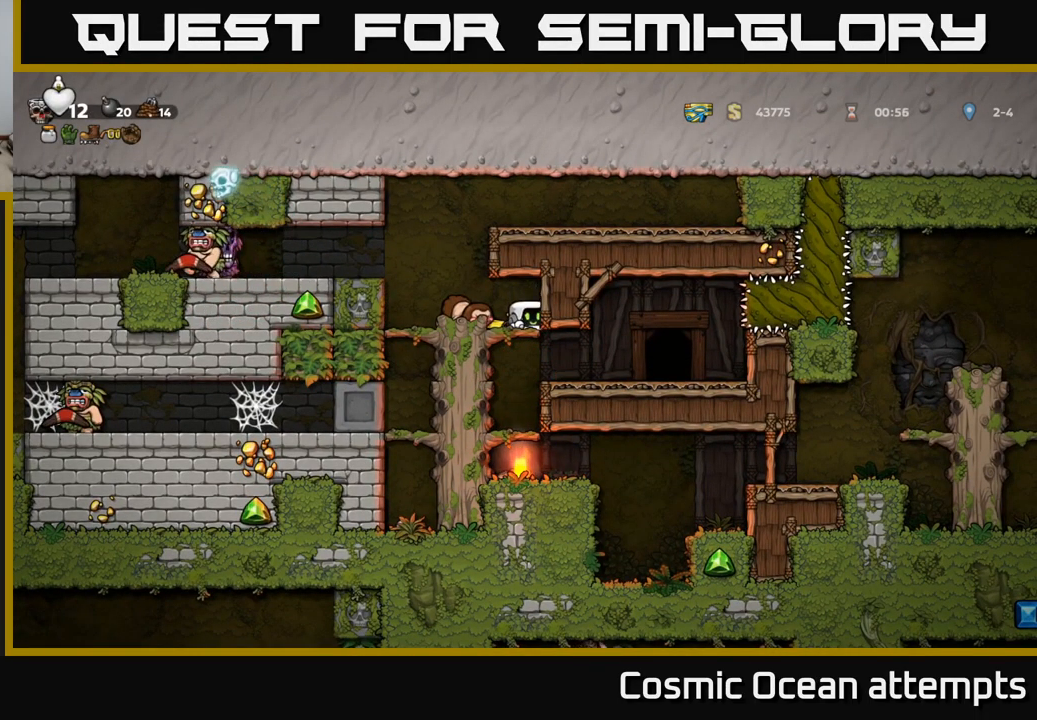
{"buttons": ["DPAD_DOWN"], "left_stick": "center", "events": [[150, "A", "up"], [350, "DPAD_DOWN", "up"], [366, "DPAD_LEFT", "down"], [450, "DPAD_DOWN", "down"], [450, "DPAD_LEFT", "up"]]}
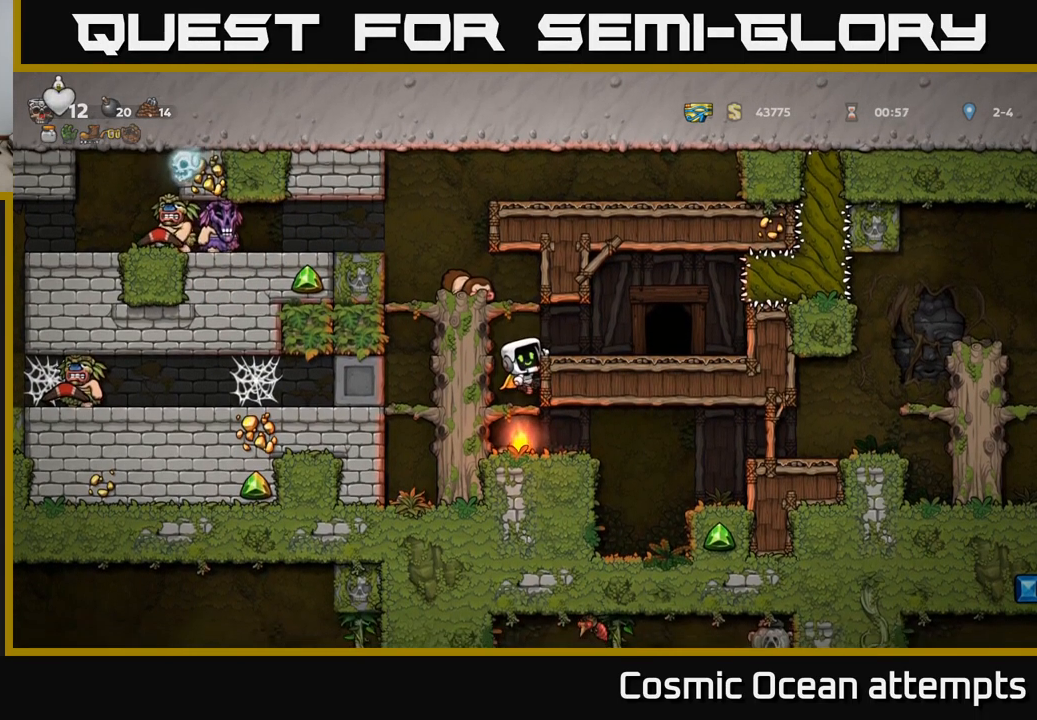
{"buttons": ["A", "DPAD_DOWN"], "left_stick": "center", "events": [[150, "A", "down"], [266, "A", "up"], [450, "A", "down"]]}
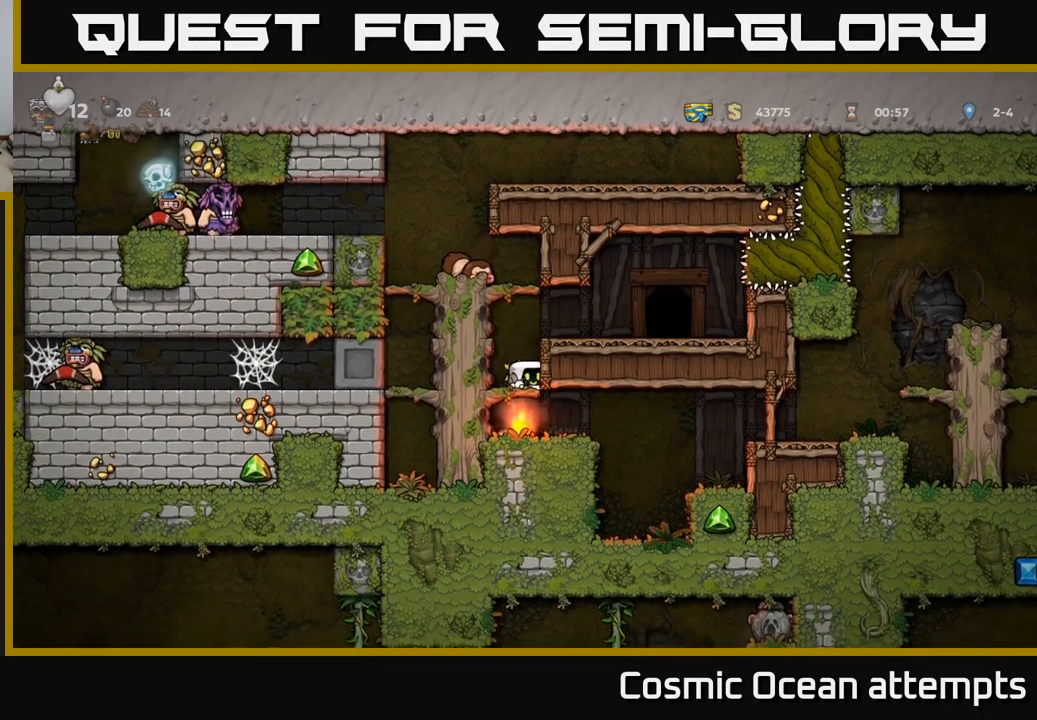
{"buttons": ["DPAD_RIGHT"], "left_stick": "center", "events": [[66, "A", "up"], [316, "X", "down"], [450, "DPAD_DOWN", "up"], [450, "X", "up"], [467, "DPAD_RIGHT", "down"]]}
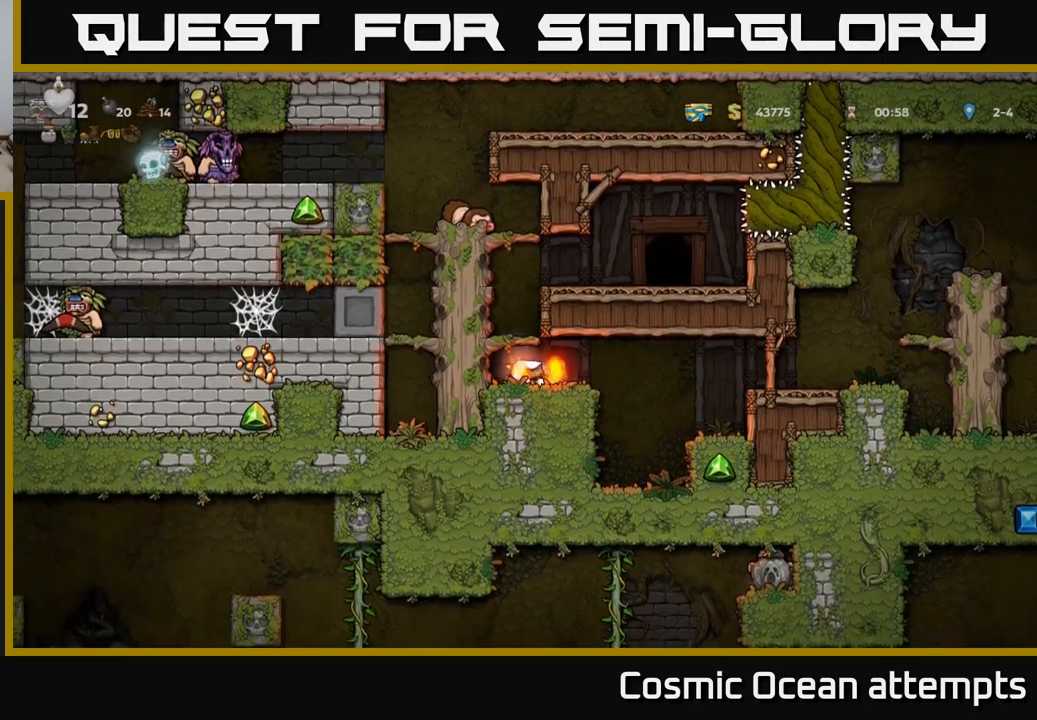
{"buttons": ["A"], "left_stick": "center", "events": [[383, "DPAD_RIGHT", "up"], [500, "A", "down"]]}
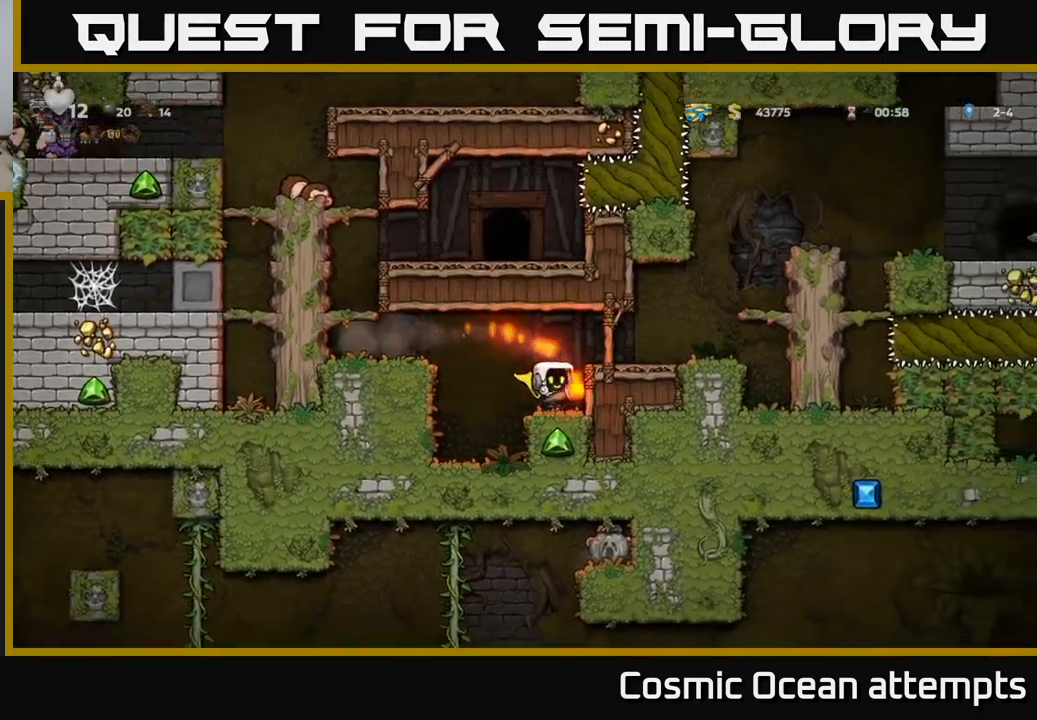
{"buttons": ["A", "DPAD_RIGHT"], "left_stick": "center", "events": [[33, "DPAD_RIGHT", "down"], [150, "A", "up"], [400, "A", "down"]]}
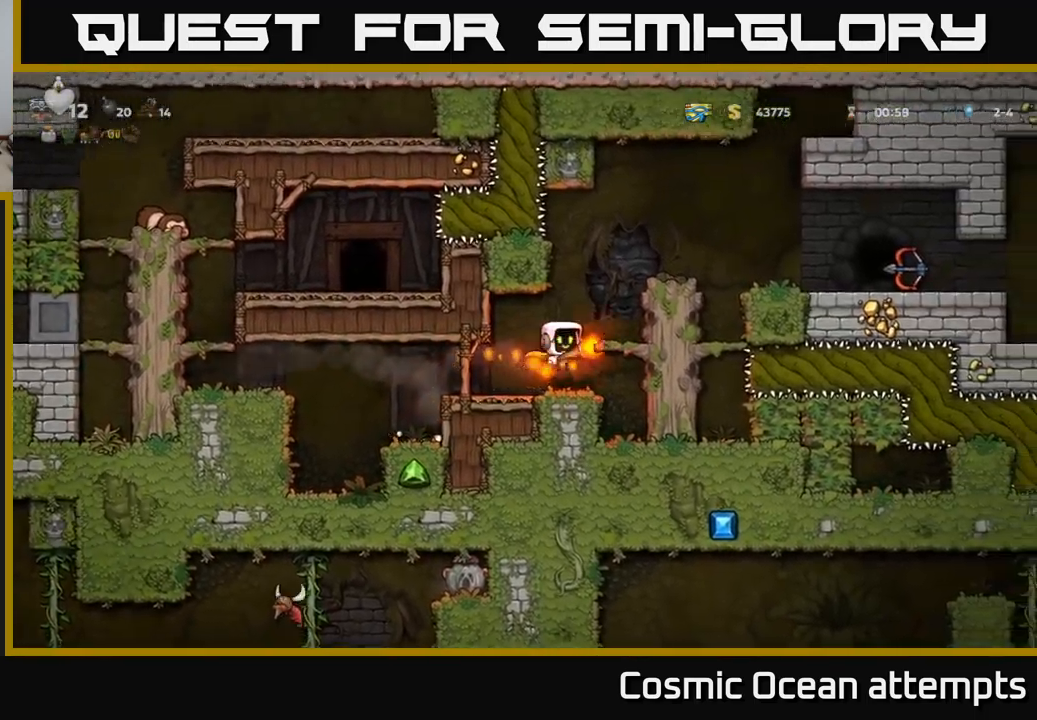
{"buttons": [], "left_stick": "center", "events": [[67, "A", "up"], [283, "A", "down"], [433, "A", "up"], [467, "DPAD_RIGHT", "up"]]}
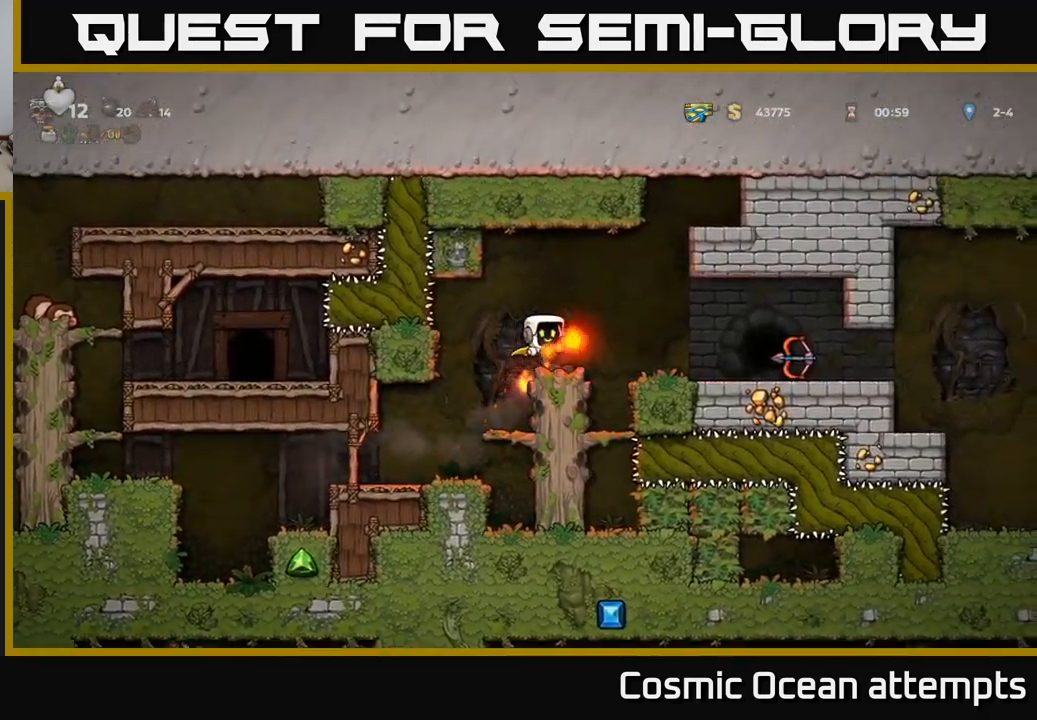
{"buttons": [], "left_stick": "center", "events": [[133, "X", "down"], [200, "X", "up"]]}
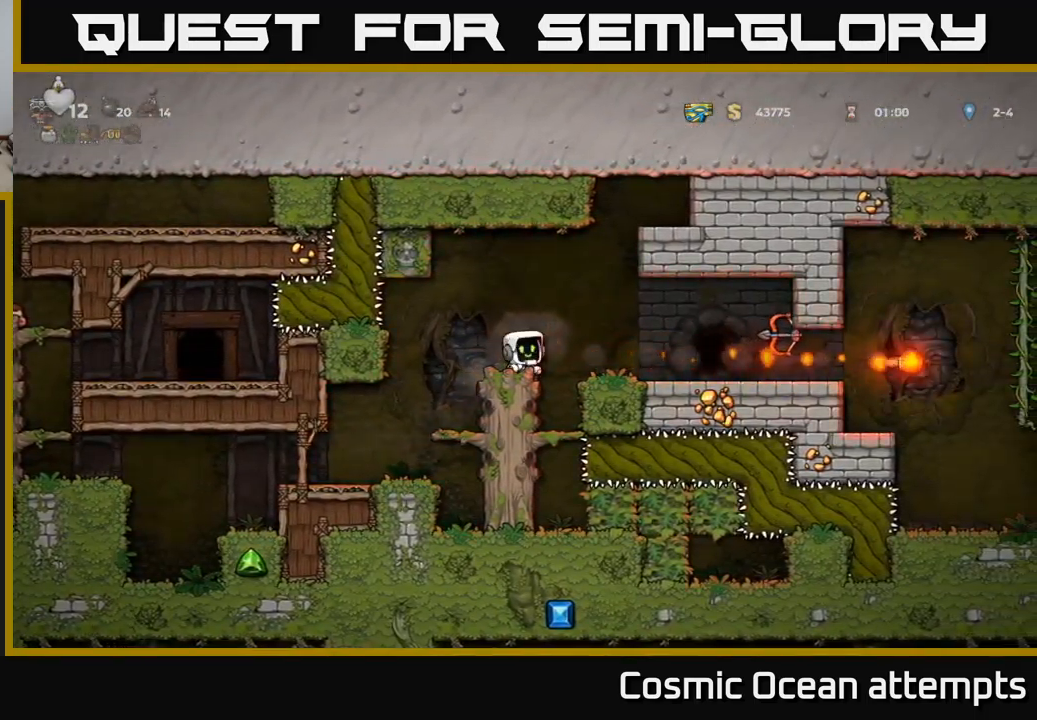
{"buttons": ["DPAD_RIGHT"], "left_stick": "center", "events": [[100, "A", "down"], [117, "DPAD_RIGHT", "down"], [200, "A", "up"]]}
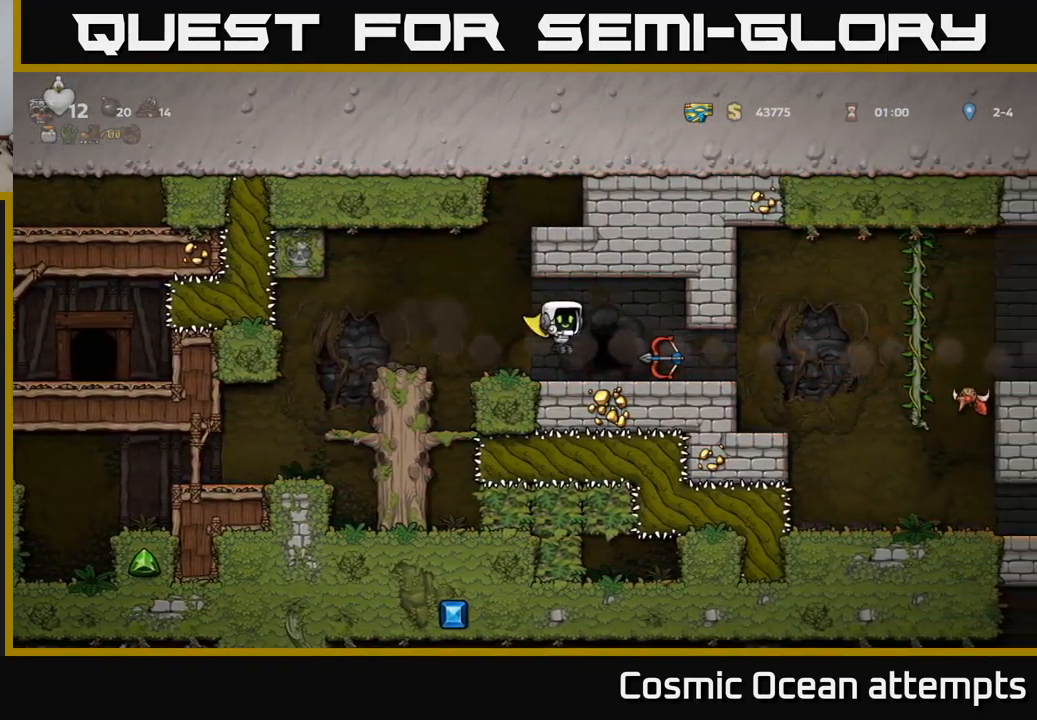
{"buttons": [], "left_stick": "center", "events": [[167, "DPAD_DOWN", "down"], [183, "DPAD_RIGHT", "up"], [217, "X", "down"], [283, "DPAD_DOWN", "up"], [300, "X", "up"], [367, "DPAD_RIGHT", "down"], [483, "DPAD_RIGHT", "up"]]}
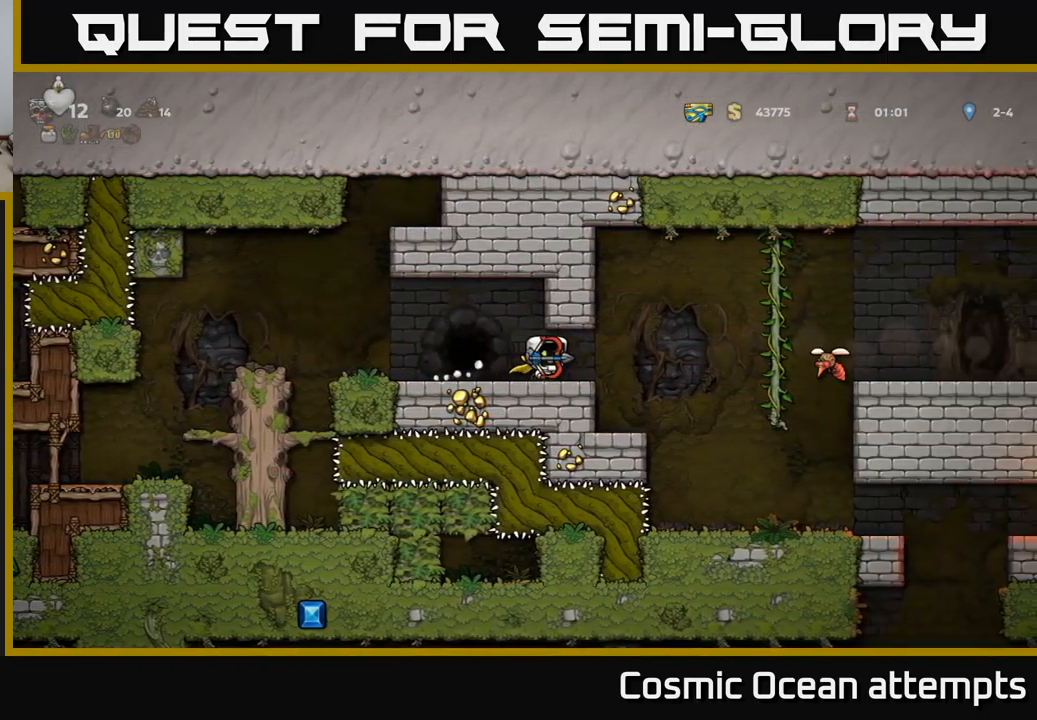
{"buttons": ["A"], "left_stick": "center", "events": [[167, "DPAD_RIGHT", "down"], [233, "A", "down"], [383, "DPAD_RIGHT", "up"]]}
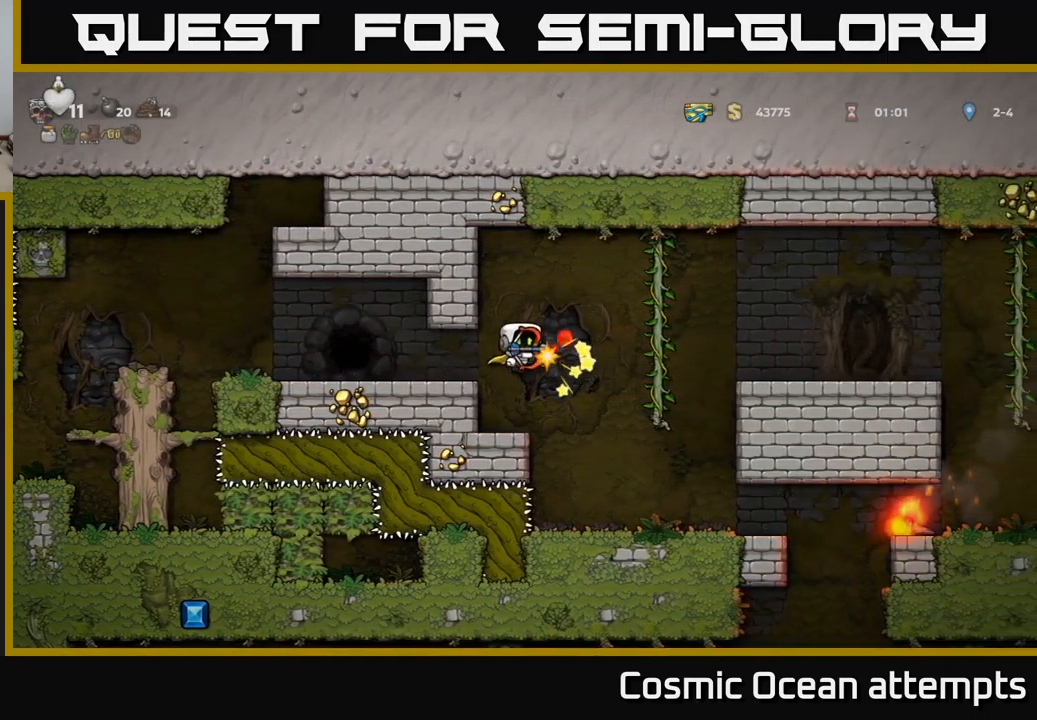
{"buttons": ["DPAD_RIGHT"], "left_stick": "center", "events": [[50, "A", "up"], [500, "DPAD_RIGHT", "down"]]}
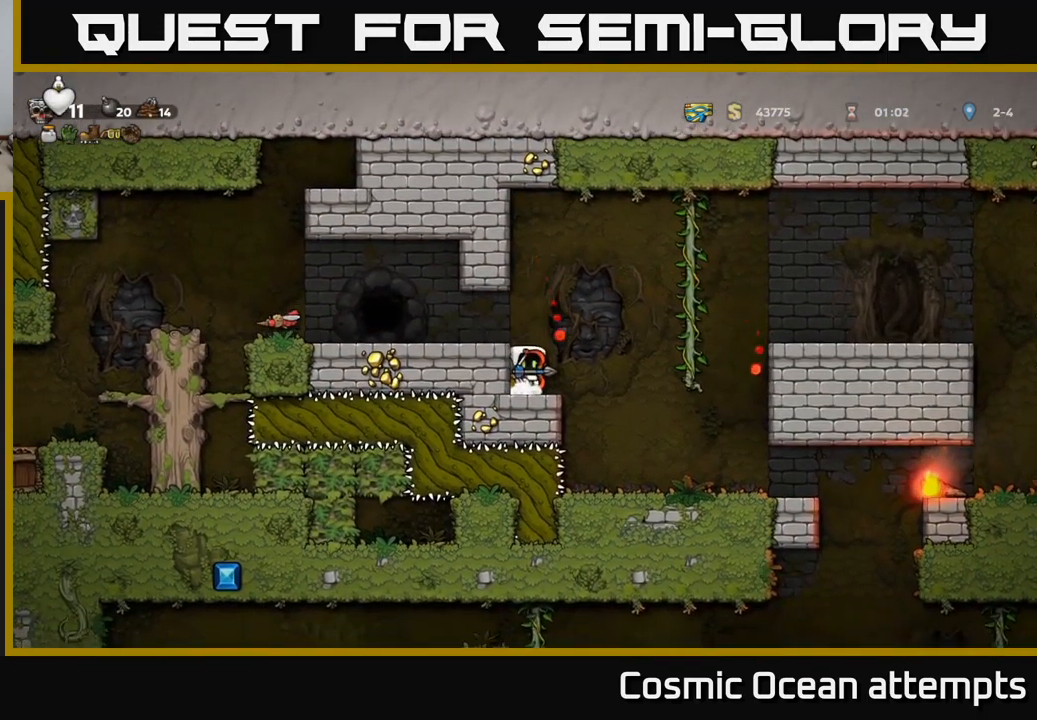
{"buttons": ["DPAD_LEFT"], "left_stick": "center", "events": [[283, "DPAD_RIGHT", "up"], [383, "DPAD_LEFT", "down"]]}
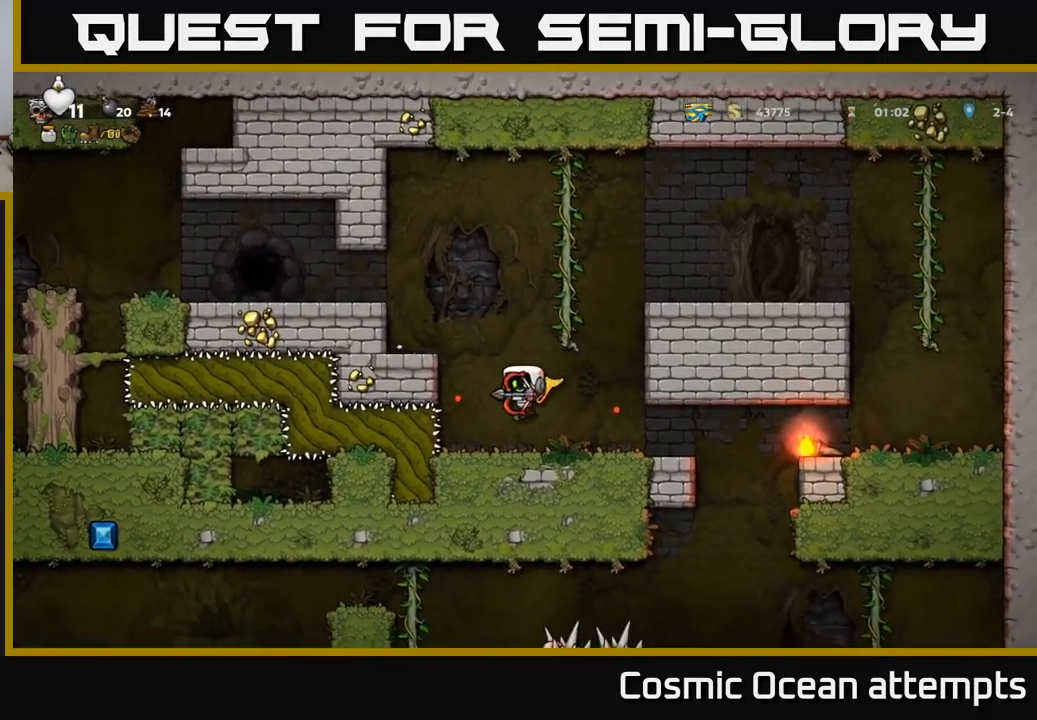
{"buttons": ["DPAD_RIGHT"], "left_stick": "center", "events": [[67, "DPAD_LEFT", "up"], [233, "DPAD_RIGHT", "down"]]}
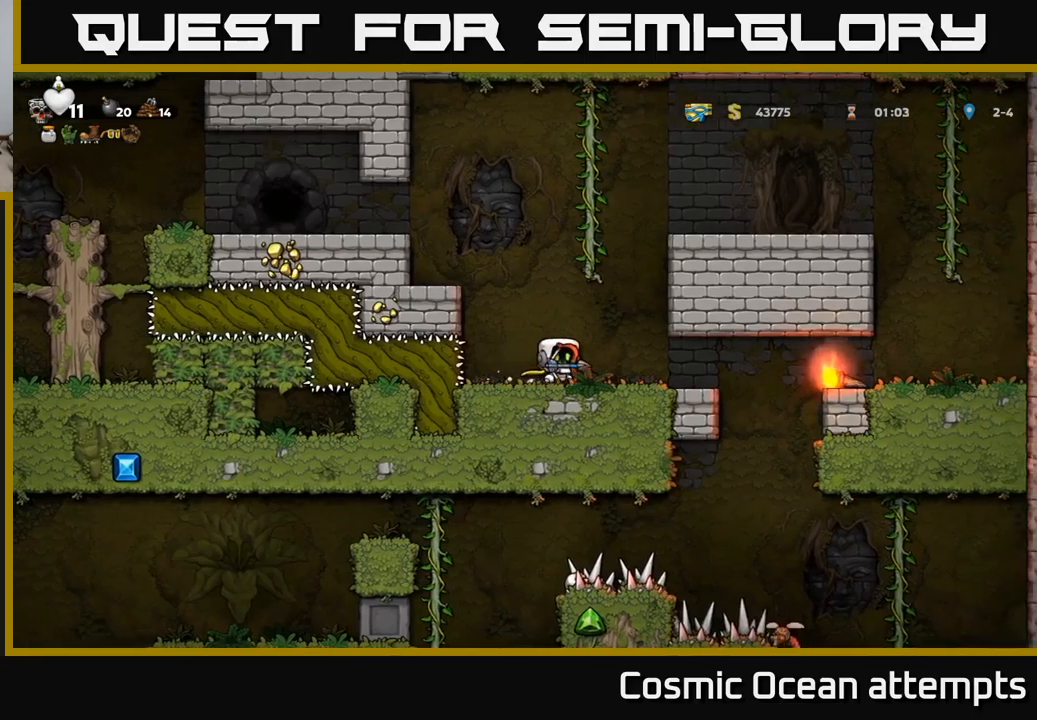
{"buttons": ["DPAD_LEFT"], "left_stick": "center", "events": [[384, "DPAD_RIGHT", "up"], [467, "DPAD_LEFT", "down"]]}
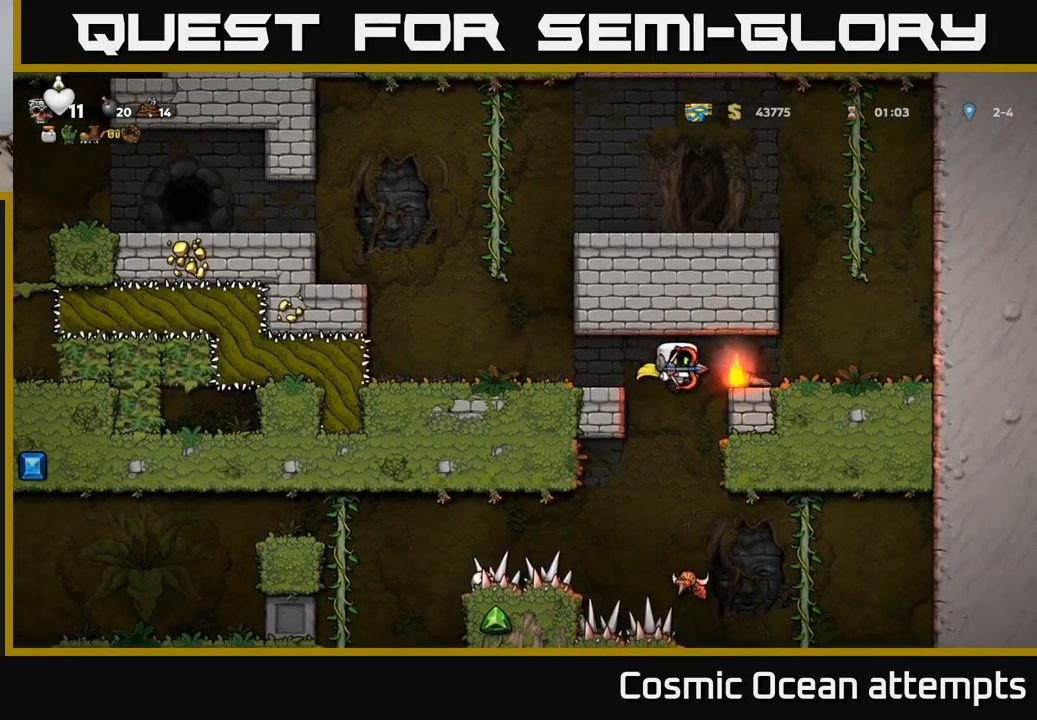
{"buttons": ["A"], "left_stick": "center", "events": [[117, "DPAD_LEFT", "up"], [134, "DPAD_RIGHT", "down"], [150, "A", "down"], [284, "DPAD_RIGHT", "up"]]}
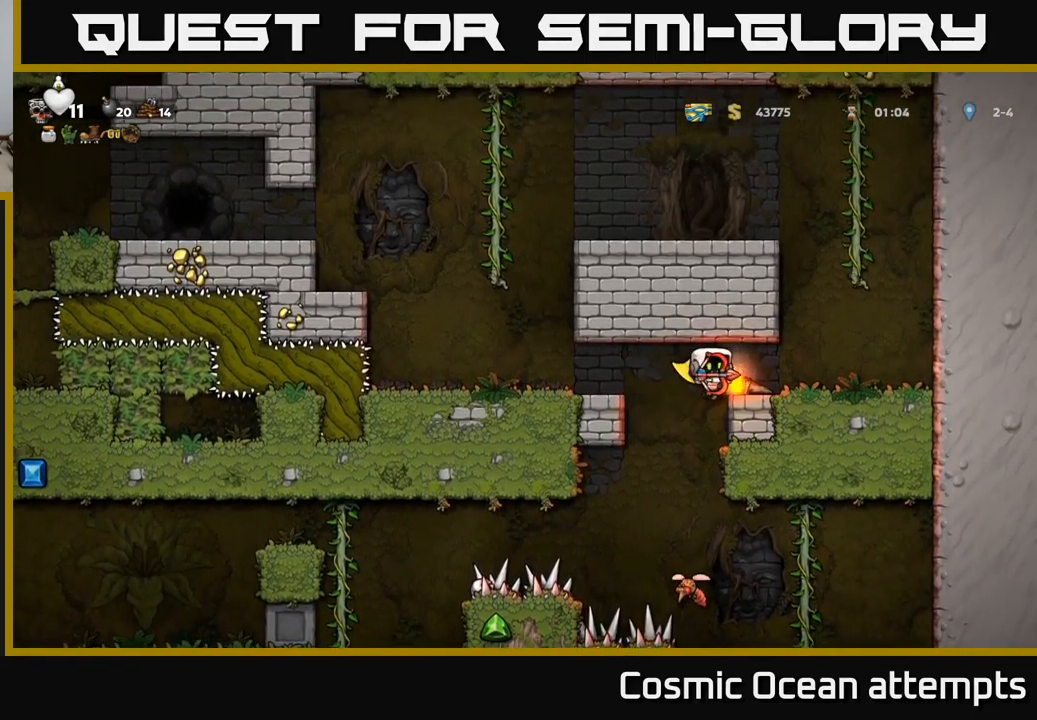
{"buttons": ["A"], "left_stick": "center", "events": [[150, "A", "up"], [300, "A", "down"]]}
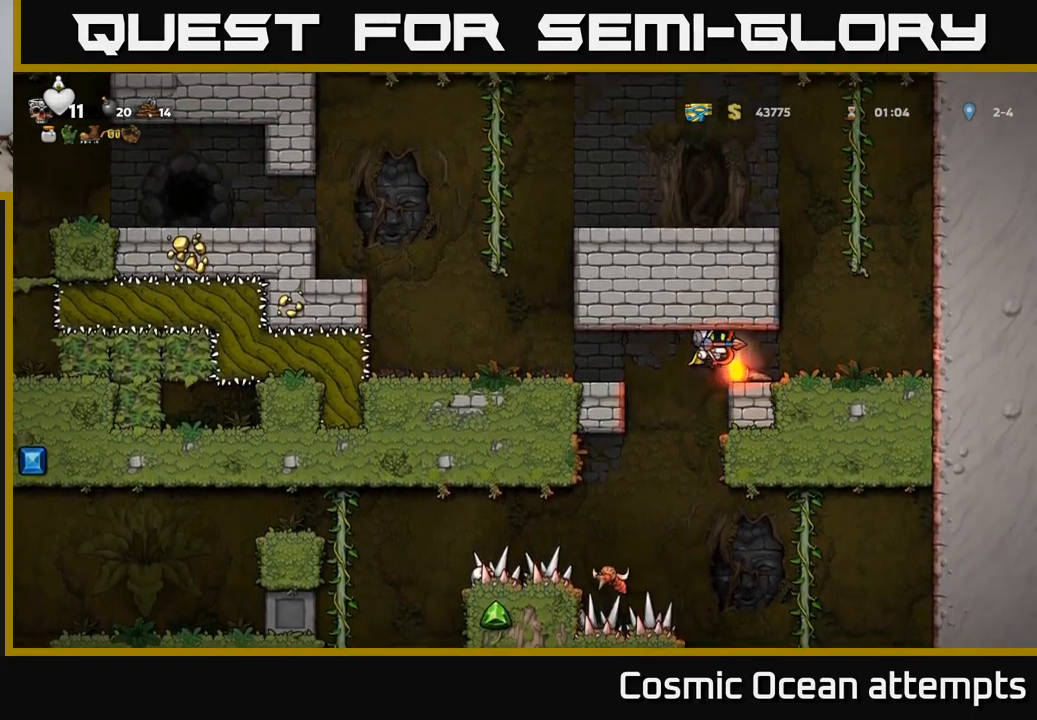
{"buttons": ["DPAD_DOWN"], "left_stick": "center", "events": [[34, "A", "up"], [500, "DPAD_DOWN", "down"]]}
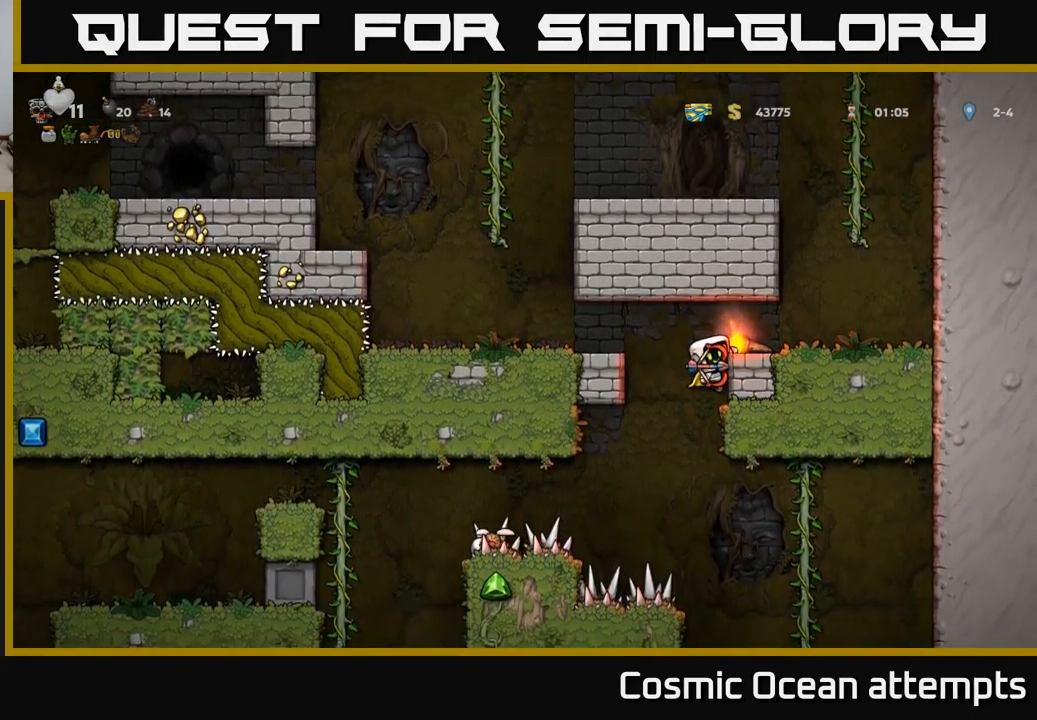
{"buttons": [], "left_stick": "center", "events": [[84, "A", "down"], [150, "DPAD_DOWN", "up"], [184, "A", "up"]]}
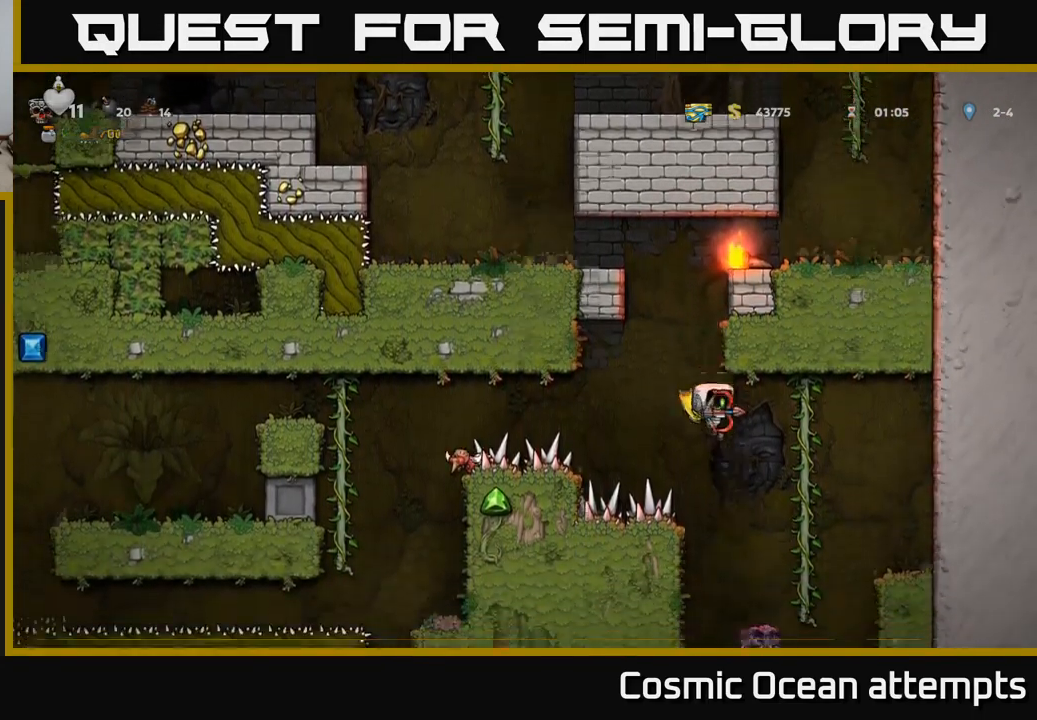
{"buttons": ["A"], "left_stick": "center", "events": [[50, "DPAD_RIGHT", "down"], [100, "A", "down"], [250, "DPAD_RIGHT", "up"]]}
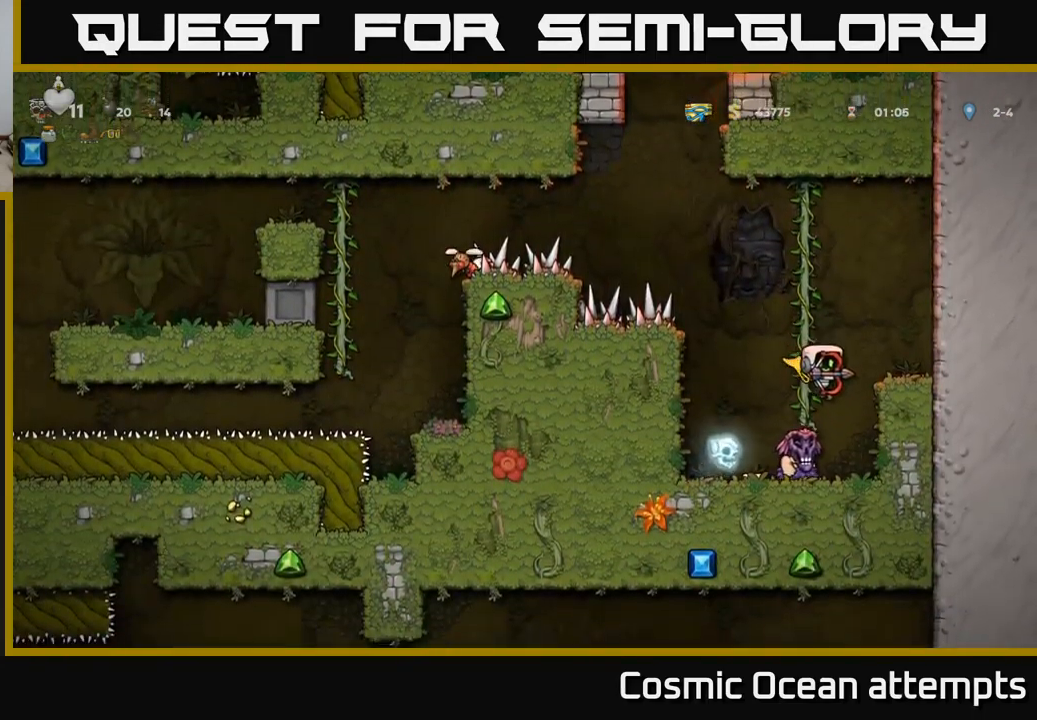
{"buttons": [], "left_stick": "center", "events": [[67, "DPAD_LEFT", "down"], [100, "A", "up"], [134, "DPAD_LEFT", "up"], [300, "DPAD_RIGHT", "down"], [400, "DPAD_RIGHT", "up"]]}
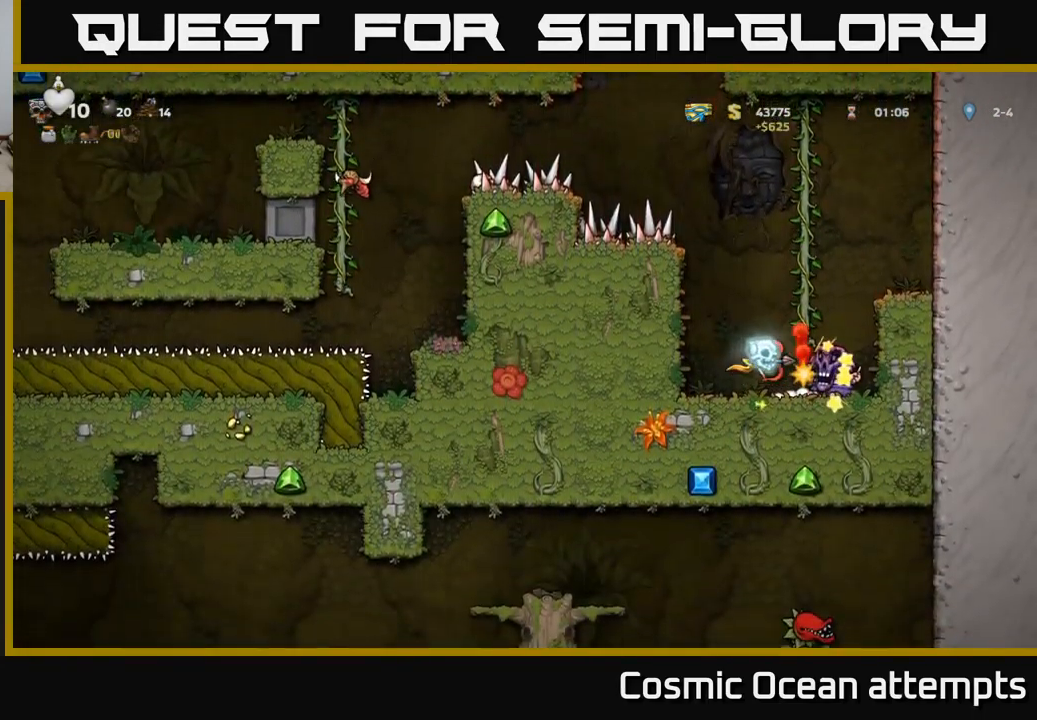
{"buttons": [], "left_stick": "center", "events": [[167, "A", "down"], [234, "DPAD_RIGHT", "down"], [250, "A", "up"], [334, "DPAD_RIGHT", "up"], [367, "A", "down"], [467, "A", "up"]]}